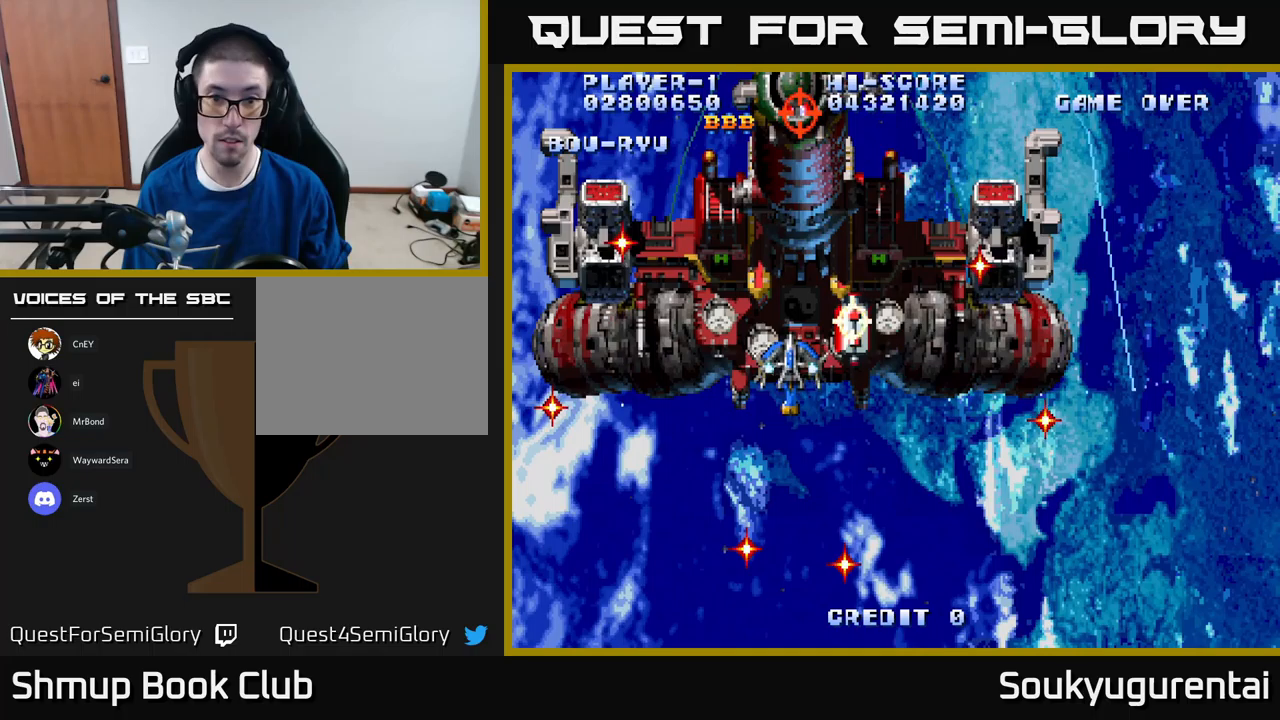
Gameplay with a controller (Xbox layout); each line is a JSON object with the inputs held at the frame after it (dt_ms = milliseconds from this image to that frame). "events" lists button and stick changes between this image and that frame as [ms after this image, input, new state], when the widget could be followed in between.
{"dt_ms": 217, "buttons": ["A"], "left_stick": "center", "right_stick": "center", "events": [[83, "DPAD_DOWN", "up"]]}
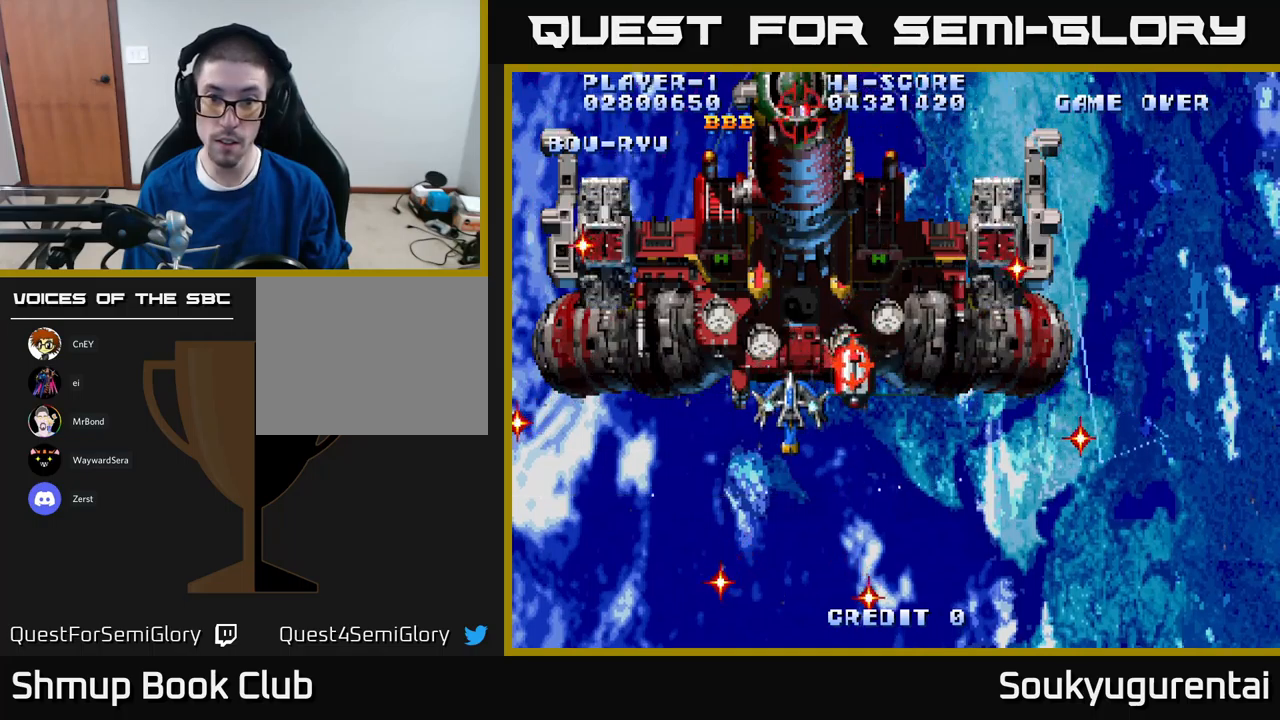
{"dt_ms": 500, "buttons": [], "left_stick": "center", "right_stick": "center", "events": [[300, "DPAD_UP", "down"], [366, "DPAD_UP", "up"], [466, "A", "up"]]}
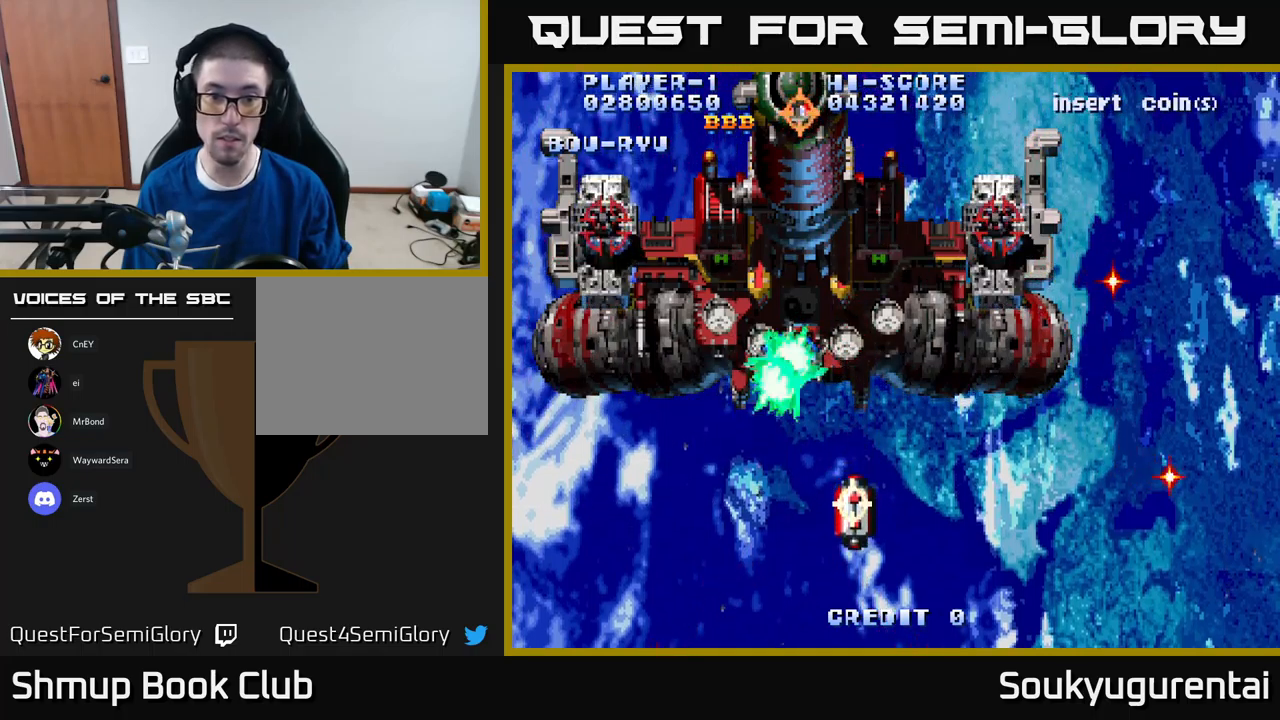
{"dt_ms": 500, "buttons": ["A"], "left_stick": "center", "right_stick": "center", "events": [[16, "A", "down"], [150, "DPAD_DOWN", "down"], [233, "DPAD_DOWN", "up"]]}
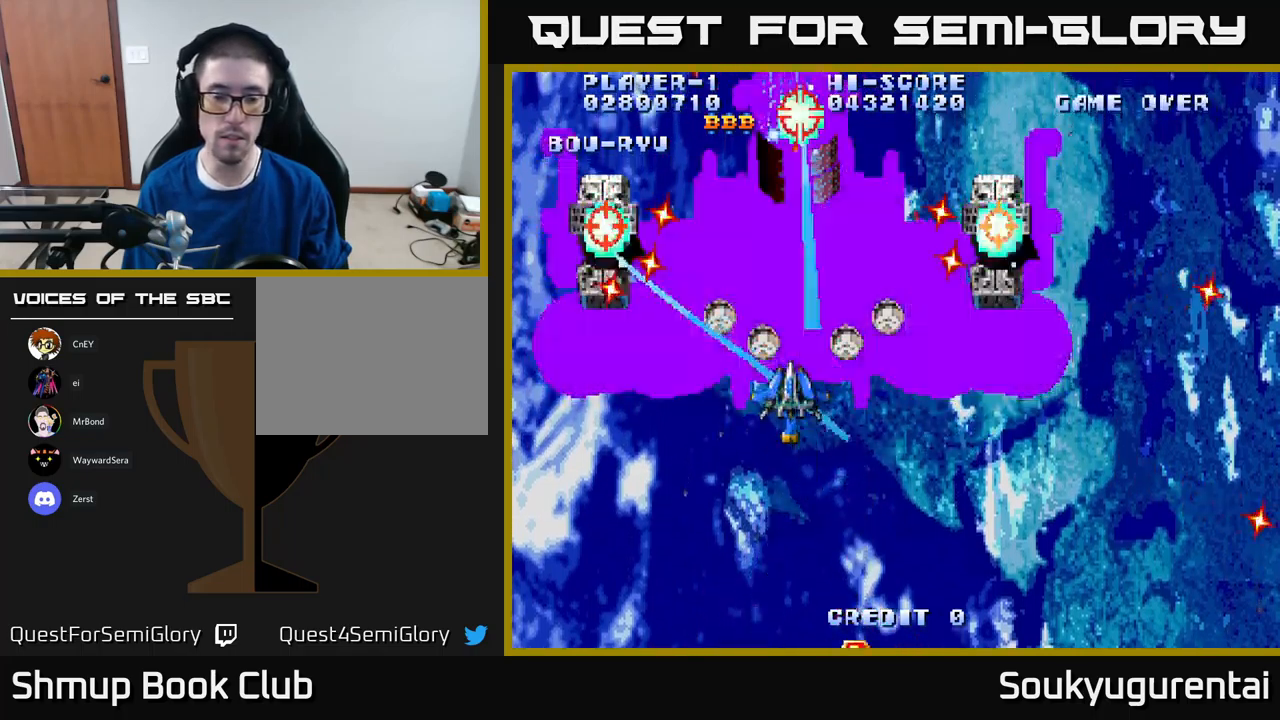
{"dt_ms": 500, "buttons": ["A"], "left_stick": "center", "right_stick": "center", "events": []}